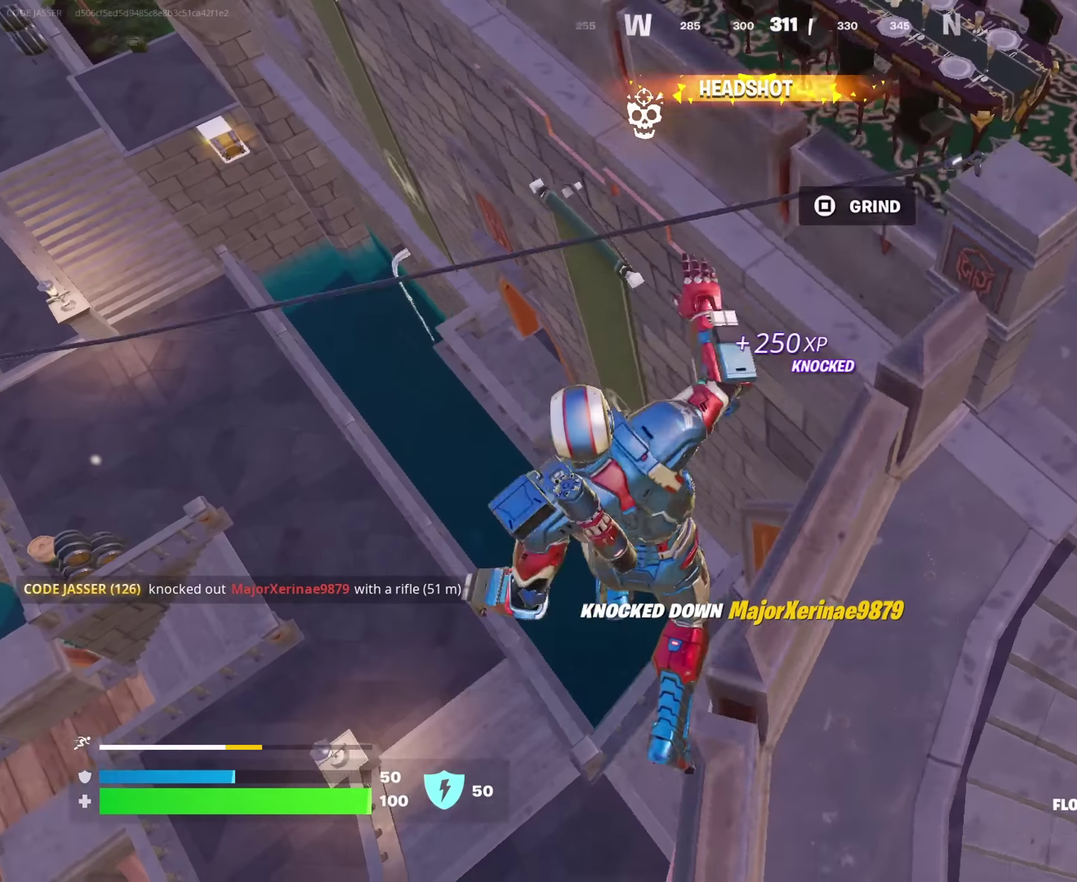
Gameplay with a controller (PlayStation layout); each line is a JSON object with the inputs held at the frame after it (dt_ms = milliseconds from this image to that frame). "events" lists button and stick changes between this image and that frame as [ms after this image, input, new state], when the widget could be followed in between. This document gives stick clicks only as held states, not as events.
{"dt_ms": 750, "buttons": [], "left_stick": "up-left", "right_stick": "center", "events": [[67, "left_stick", "up-left"], [167, "left_stick", "up"], [167, "right_stick", "left"], [267, "left_stick", "up-left"], [450, "right_stick", "up-left"], [517, "right_stick", "center"], [617, "SQUARE", "down"], [700, "SQUARE", "up"]]}
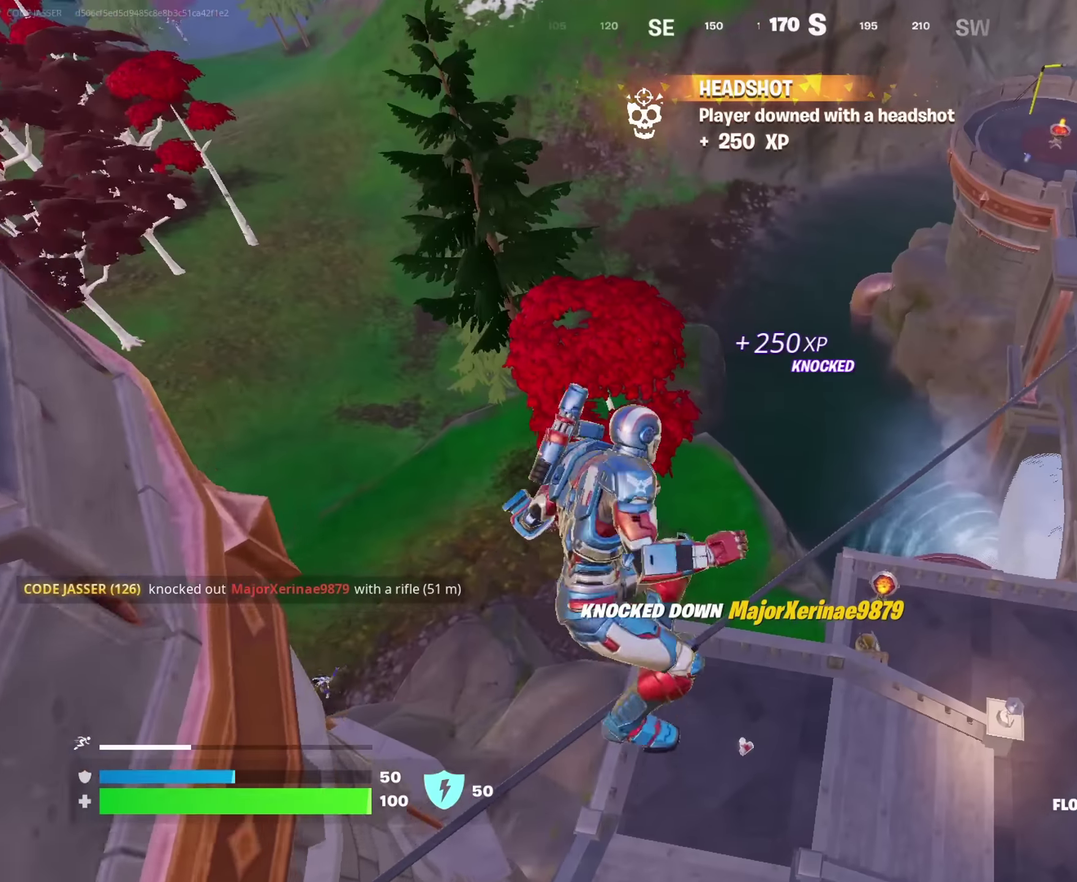
{"dt_ms": 250, "buttons": [], "left_stick": "up-right", "right_stick": "up-right", "events": [[117, "left_stick", "up-right"], [217, "right_stick", "up-right"]]}
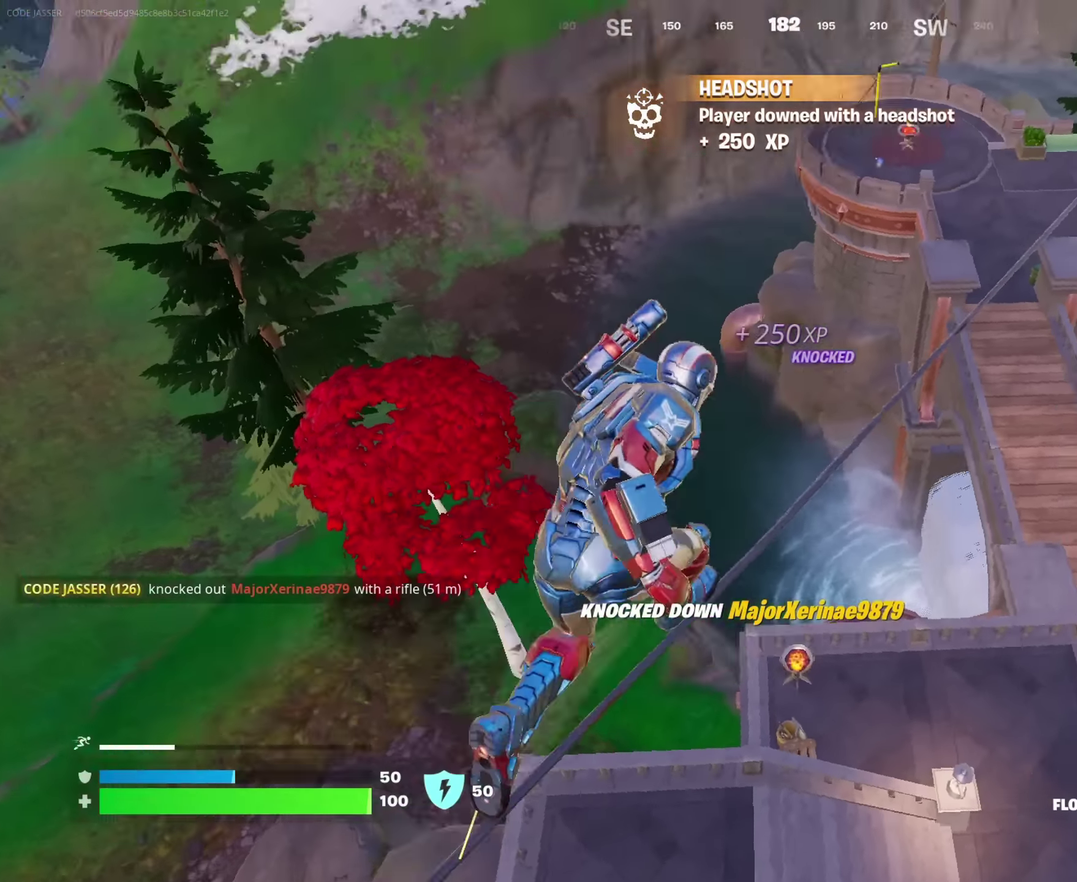
{"dt_ms": 650, "buttons": [], "left_stick": "up", "right_stick": "center", "events": [[83, "left_stick", "up"], [83, "right_stick", "center"], [167, "R2", "down"], [283, "R2", "up"], [383, "R2", "down"], [483, "R2", "up"], [550, "R2", "down"], [650, "R2", "up"]]}
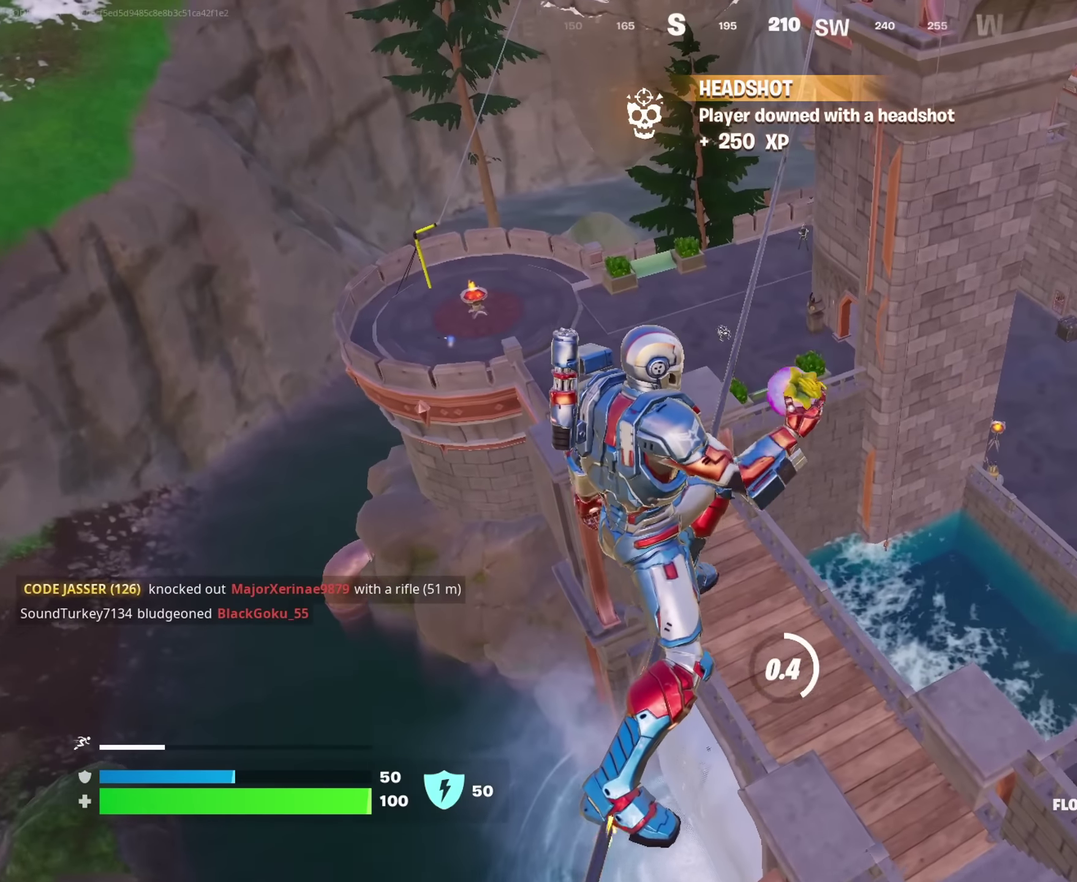
{"dt_ms": 350, "buttons": [], "left_stick": "up", "right_stick": "center", "events": []}
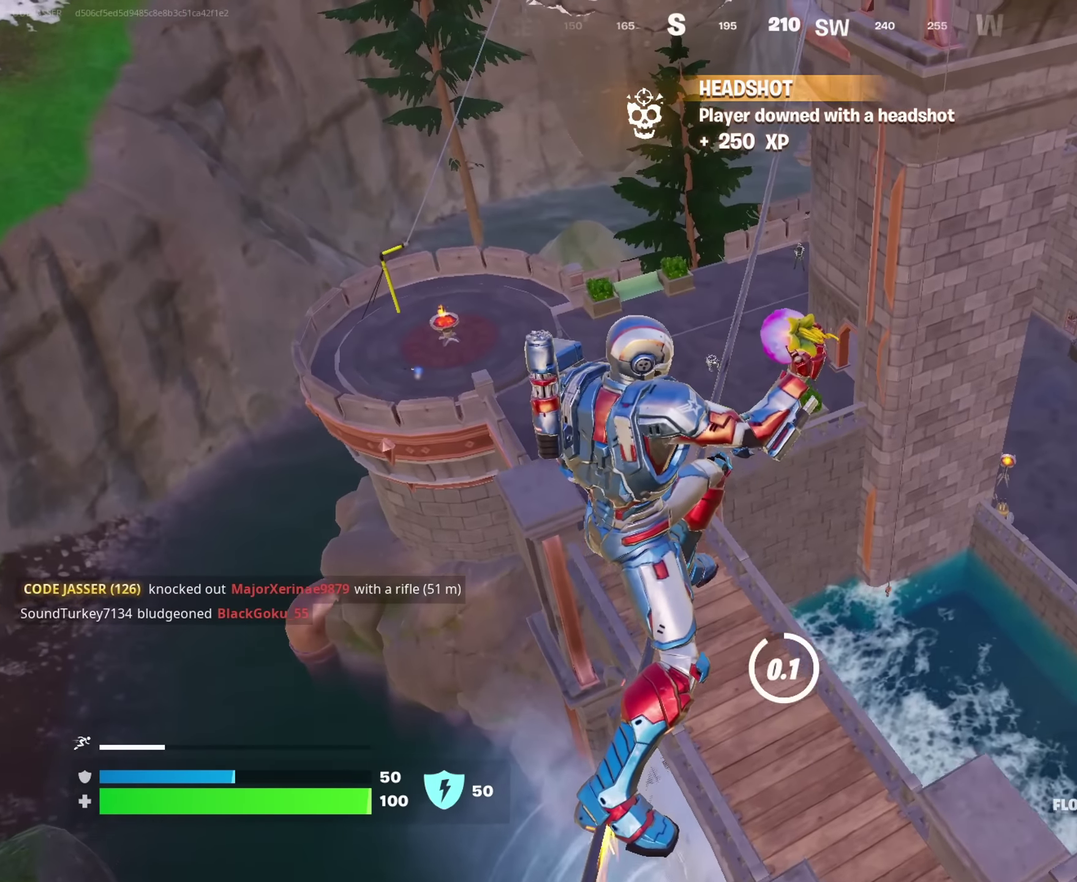
{"dt_ms": 650, "buttons": [], "left_stick": "up", "right_stick": "center"}
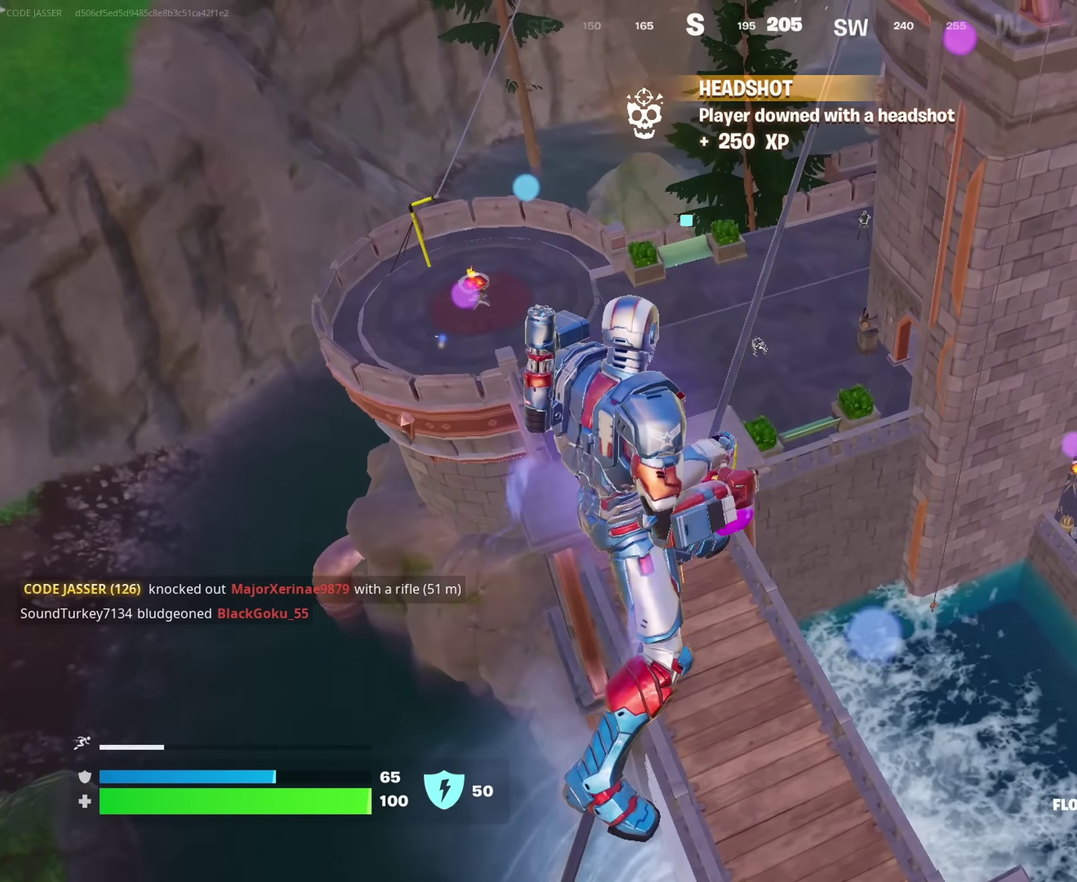
{"dt_ms": 350, "buttons": [], "left_stick": "up", "right_stick": "center", "events": []}
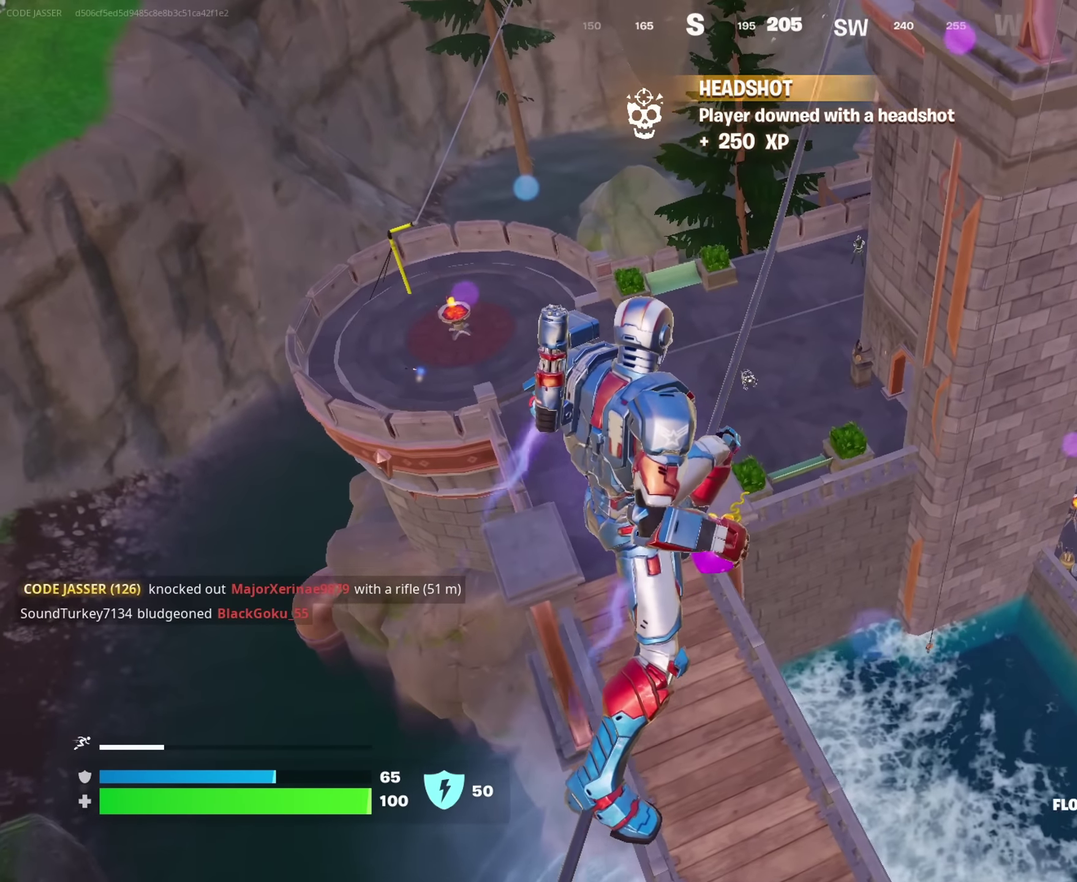
{"dt_ms": 650, "buttons": [], "left_stick": "up", "right_stick": "center"}
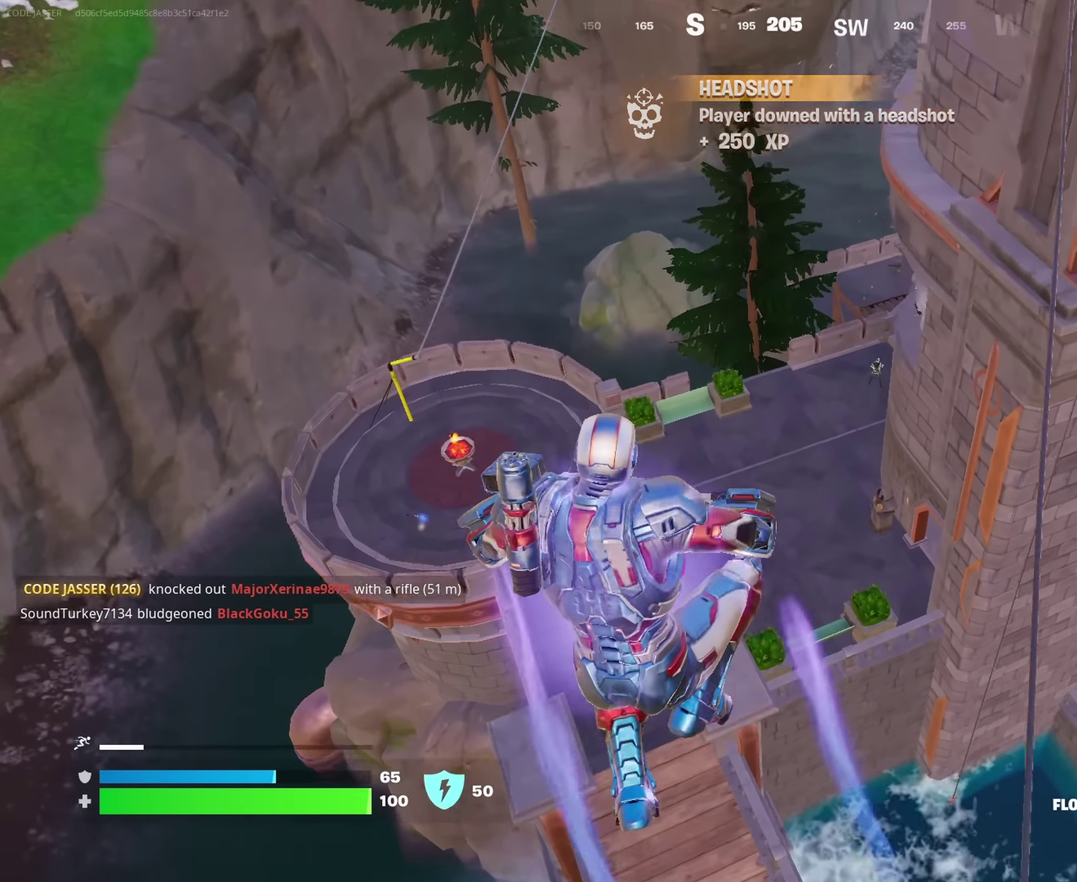
{"dt_ms": 350, "buttons": ["R2"], "left_stick": "up-right", "right_stick": "center", "events": [[117, "left_stick", "center"], [133, "R2", "down"], [233, "left_stick", "right"], [350, "left_stick", "up-right"]]}
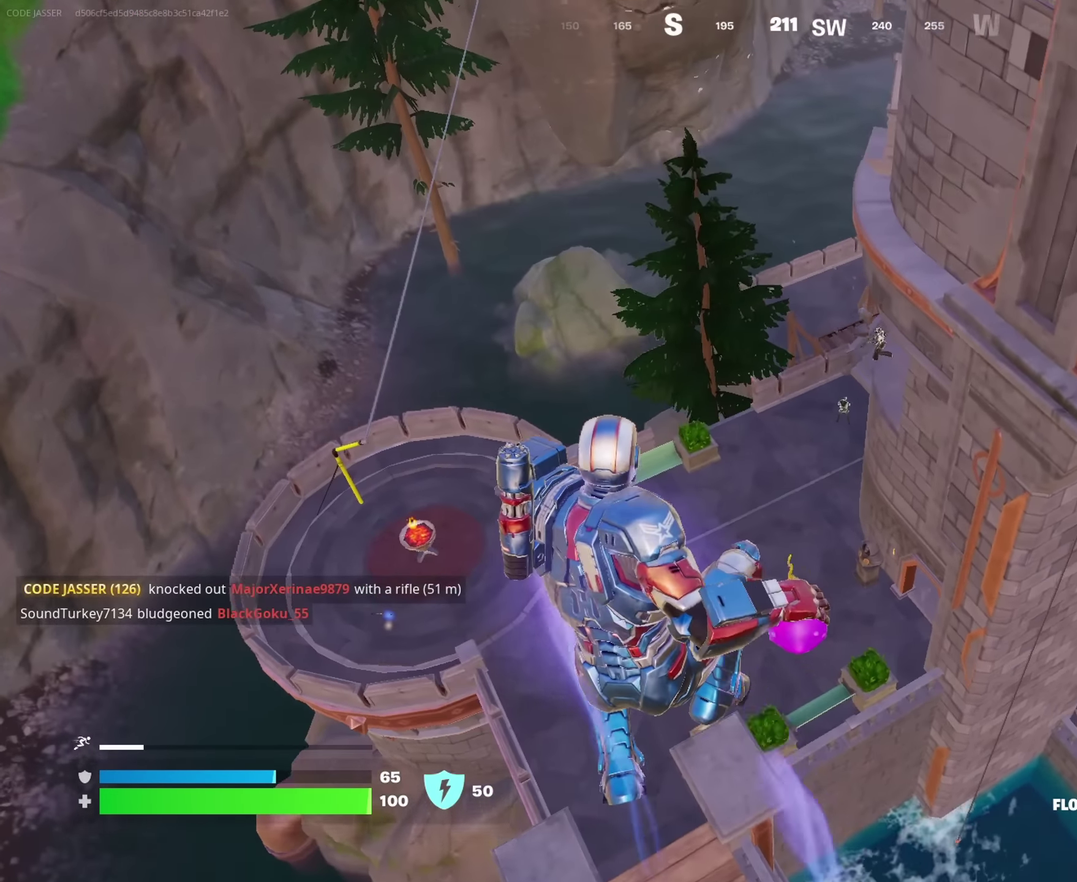
{"dt_ms": 650, "buttons": [], "left_stick": "right", "right_stick": "center", "events": [[33, "R2", "up"], [100, "left_stick", "center"], [150, "left_stick", "down"], [333, "left_stick", "down-right"], [483, "left_stick", "right"]]}
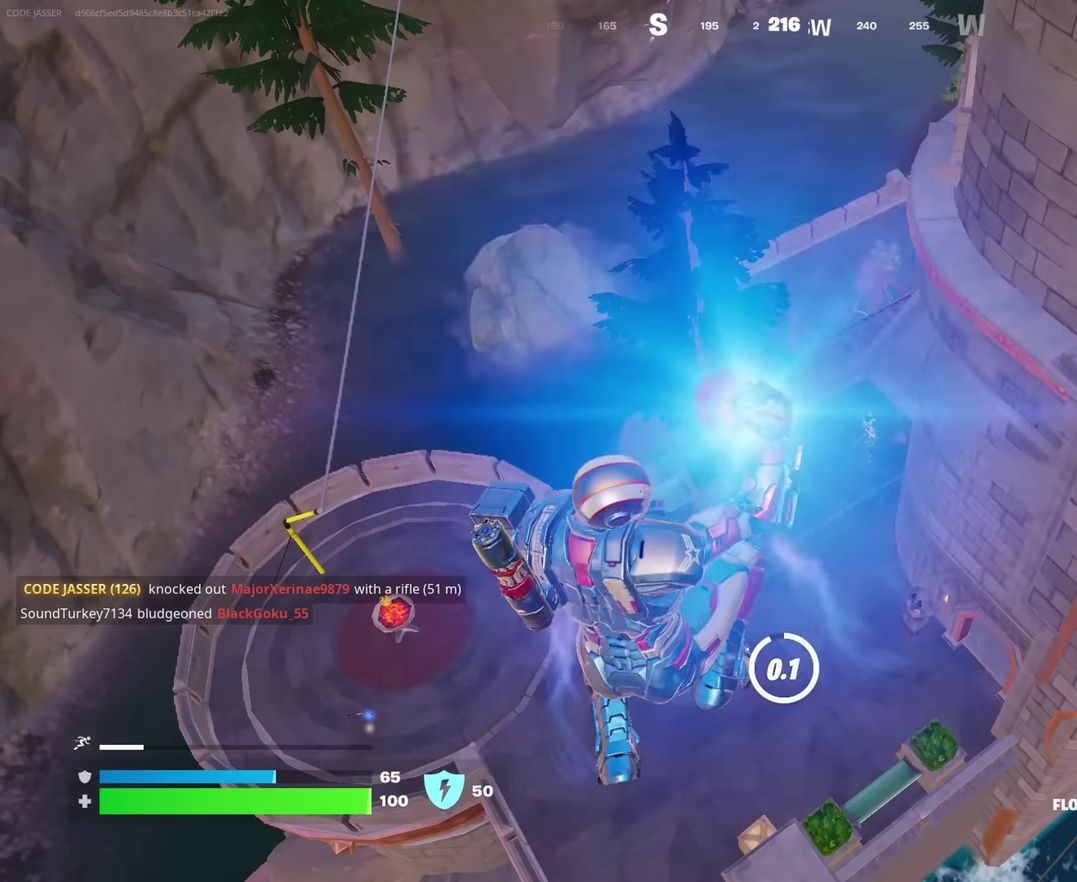
{"dt_ms": 350, "buttons": [], "left_stick": "right", "right_stick": "center", "events": [[217, "left_stick", "down-right"], [350, "left_stick", "right"]]}
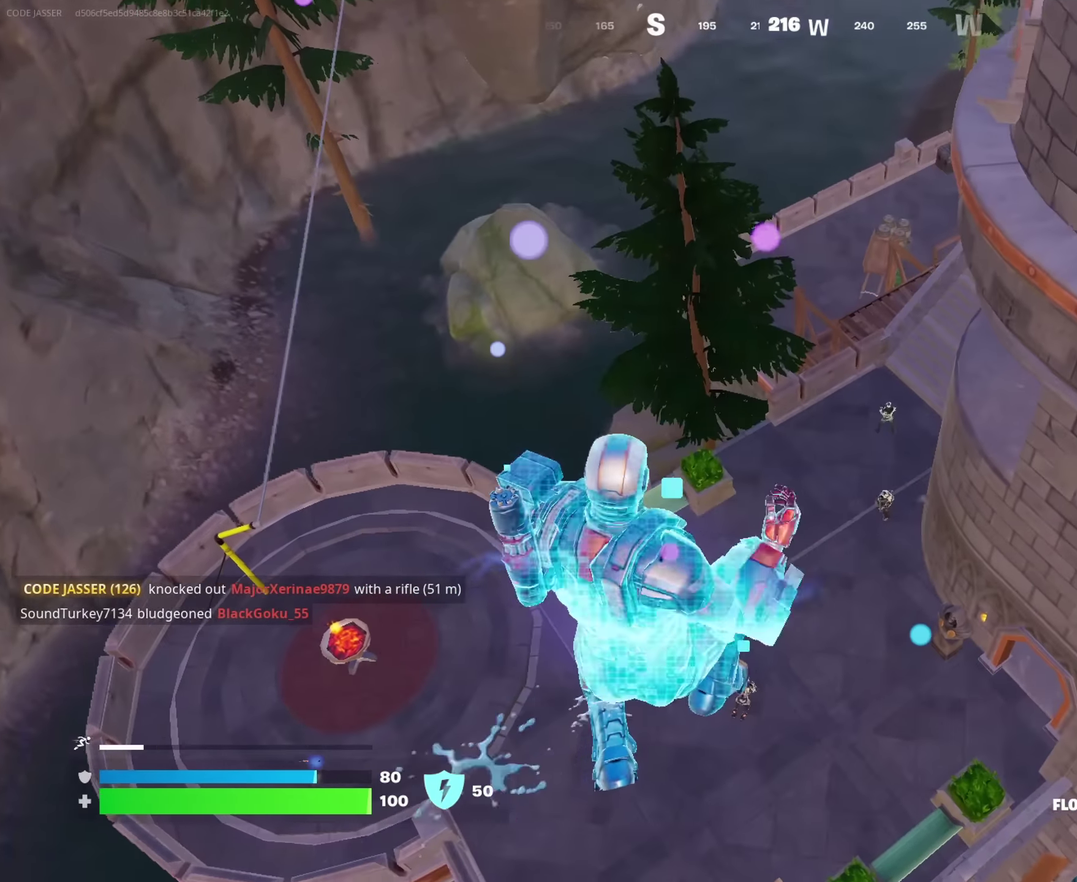
{"dt_ms": 550, "buttons": [], "left_stick": "up-right", "right_stick": "center", "events": [[50, "left_stick", "up-right"]]}
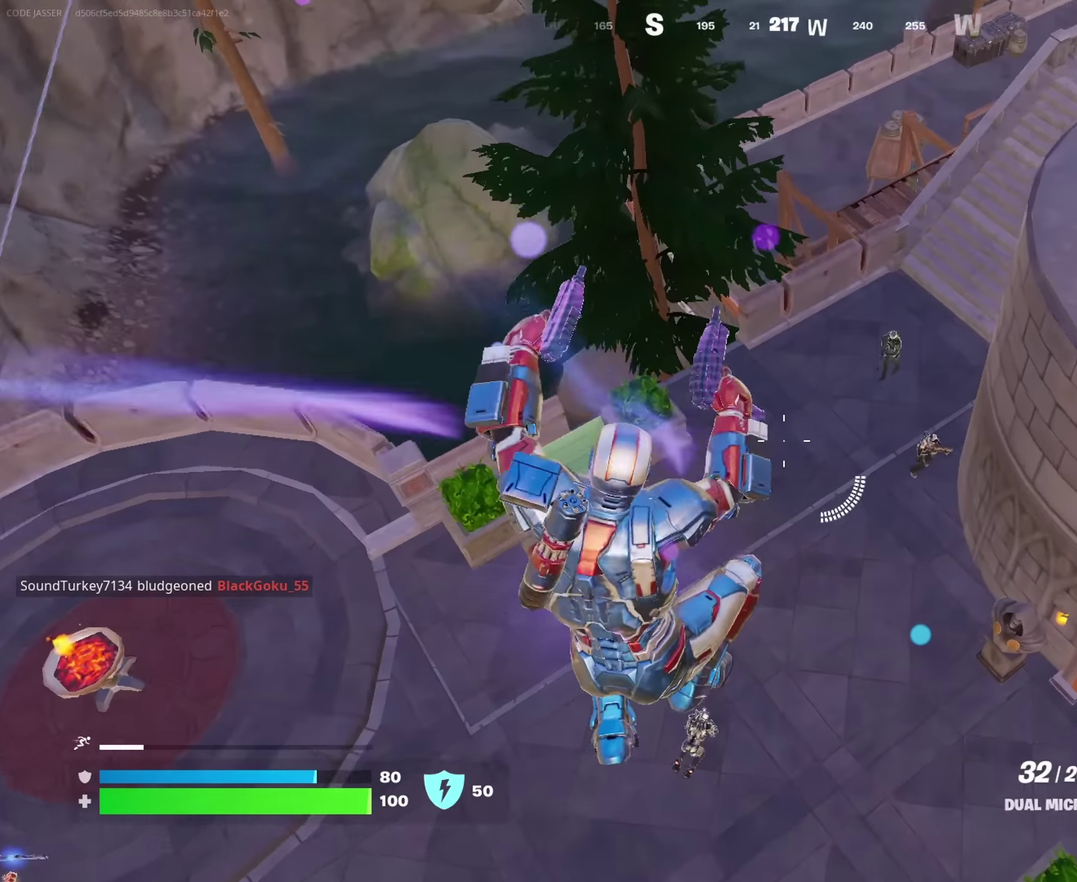
{"dt_ms": 450, "buttons": [], "left_stick": "up", "right_stick": "up-right", "events": [[200, "left_stick", "up"], [350, "right_stick", "up-right"]]}
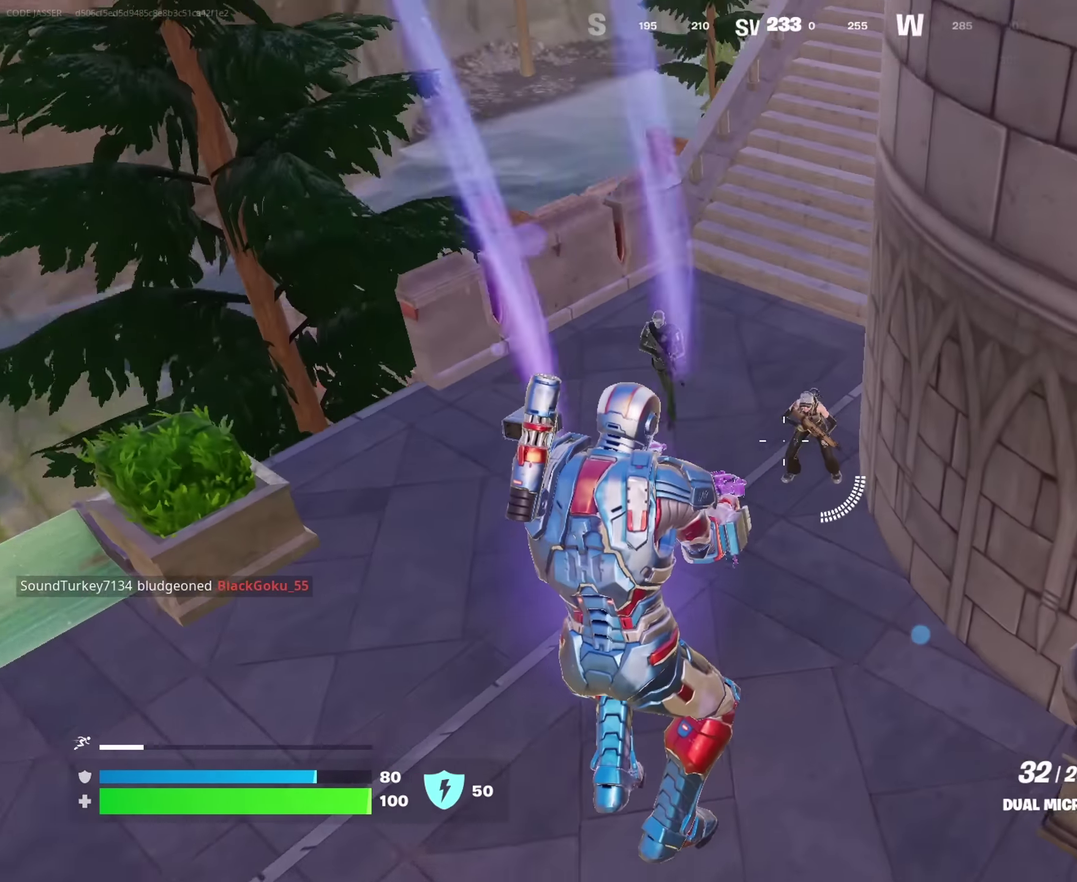
{"dt_ms": 550, "buttons": ["L2", "R2"], "left_stick": "down", "right_stick": "down", "events": [[50, "left_stick", "up-left"], [50, "right_stick", "up"], [83, "R2", "down"], [150, "left_stick", "up"], [150, "right_stick", "center"], [300, "right_stick", "up"], [383, "right_stick", "center"], [400, "left_stick", "down"], [433, "L2", "down"], [450, "right_stick", "down"]]}
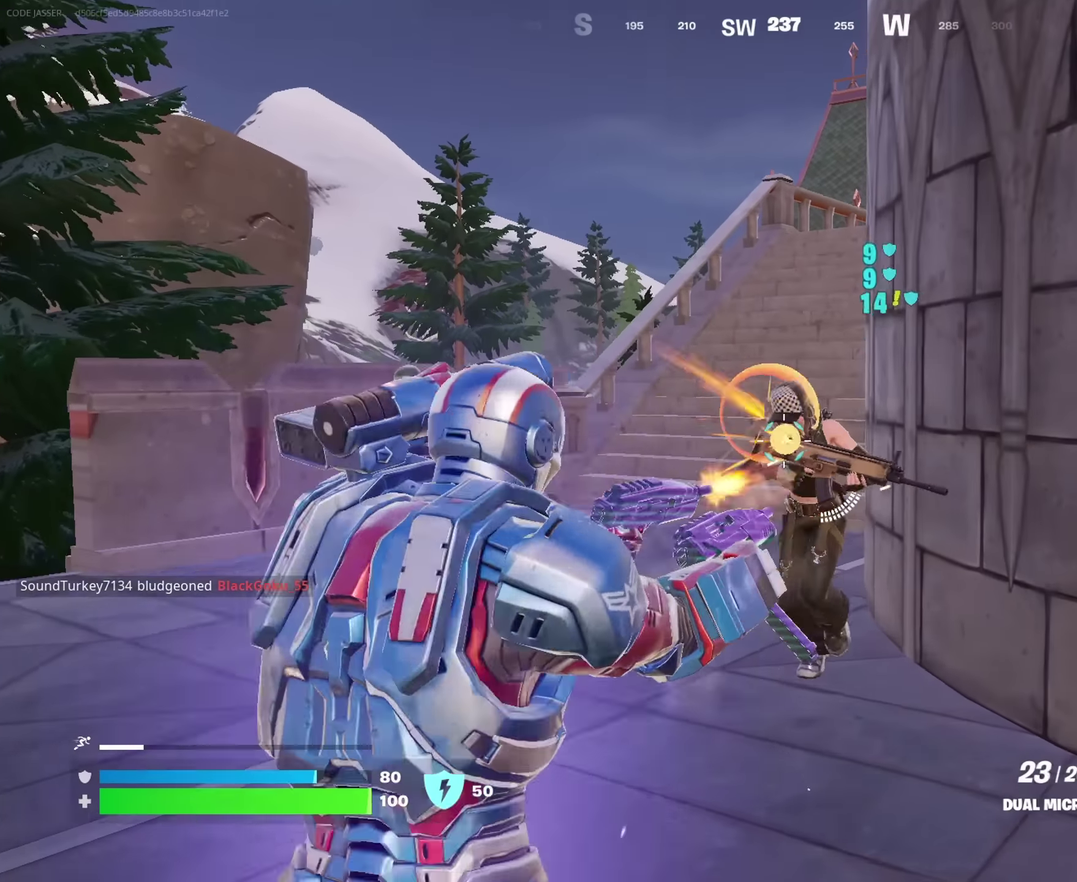
{"dt_ms": 450, "buttons": ["R2"], "left_stick": "down", "right_stick": "down-left", "events": [[17, "right_stick", "center"], [67, "right_stick", "right"], [117, "right_stick", "up-right"], [217, "right_stick", "center"], [267, "right_stick", "left"], [333, "right_stick", "up-left"], [383, "L2", "up"], [383, "right_stick", "left"], [450, "right_stick", "down-left"]]}
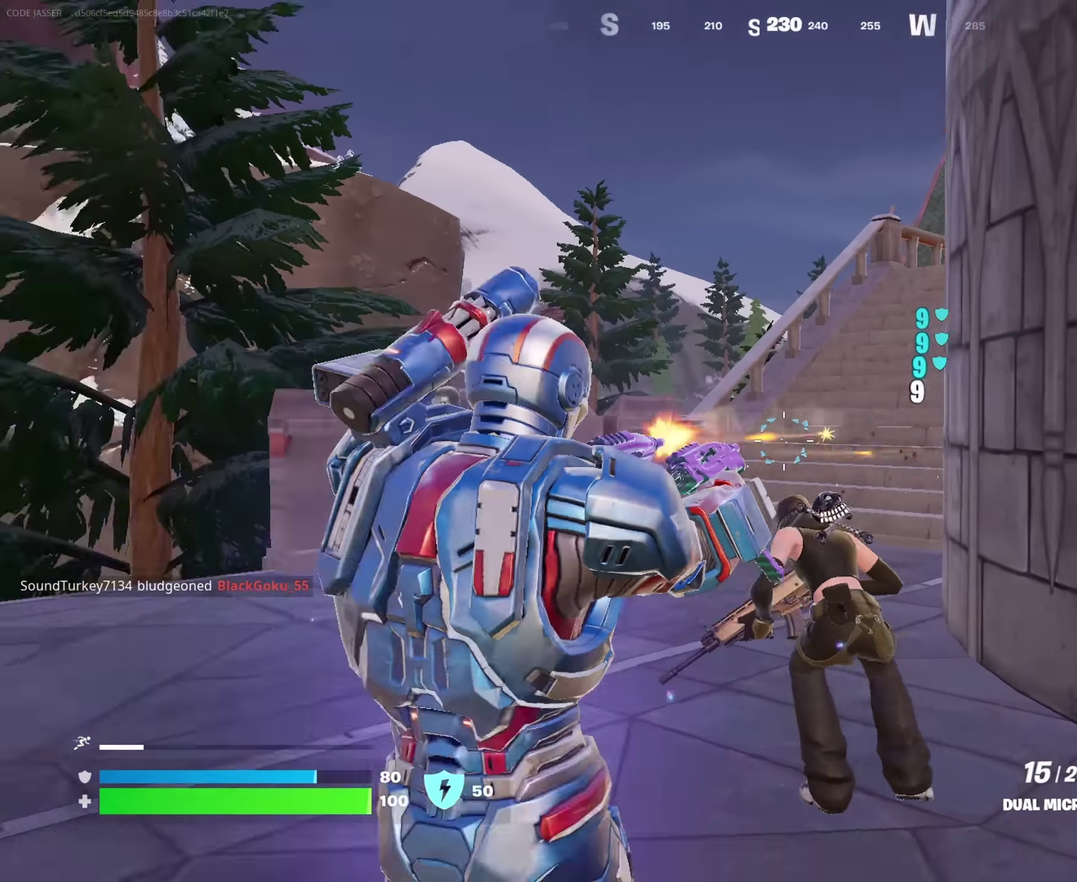
{"dt_ms": 550, "buttons": ["R2"], "left_stick": "down", "right_stick": "up", "events": [[150, "right_stick", "right"], [217, "right_stick", "center"], [317, "right_stick", "down"], [450, "right_stick", "up"]]}
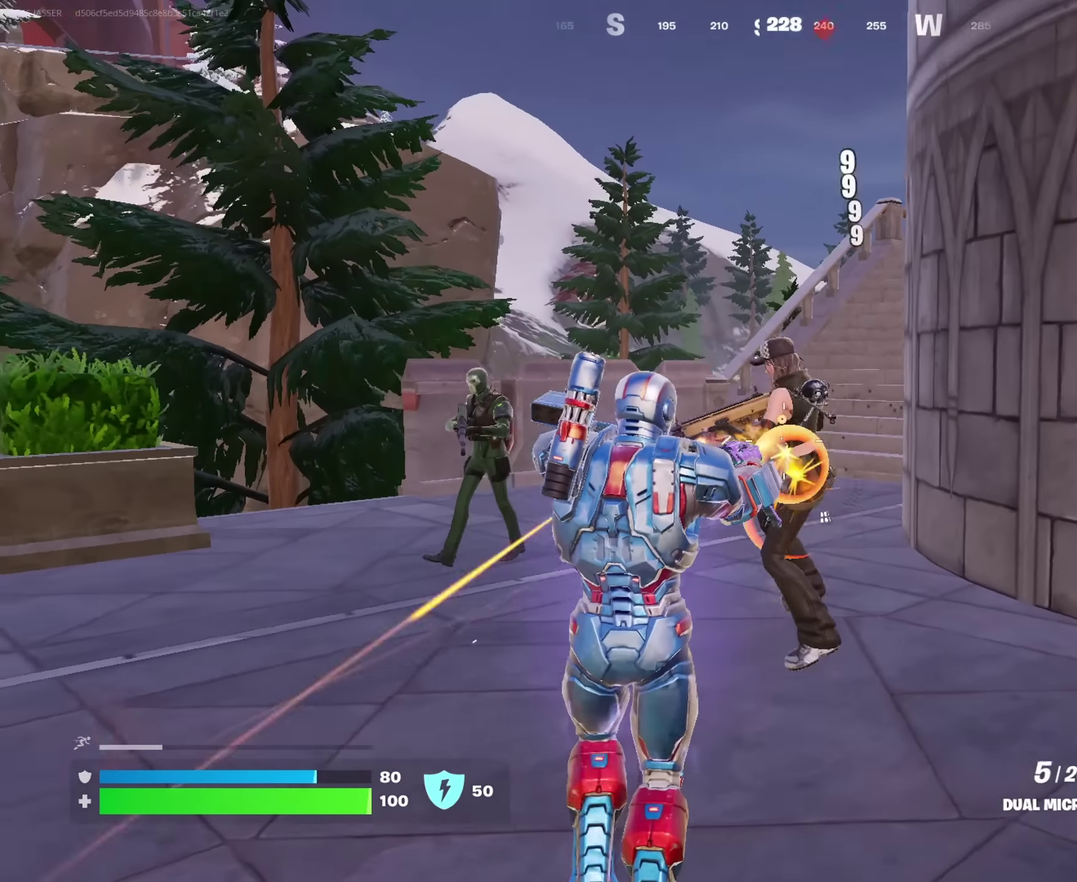
{"dt_ms": 450, "buttons": [], "left_stick": "down", "right_stick": "down-left", "events": [[33, "right_stick", "center"], [217, "right_stick", "up"], [317, "right_stick", "center"], [367, "R2", "up"], [367, "SQUARE", "down"], [433, "SQUARE", "up"], [433, "right_stick", "down-left"]]}
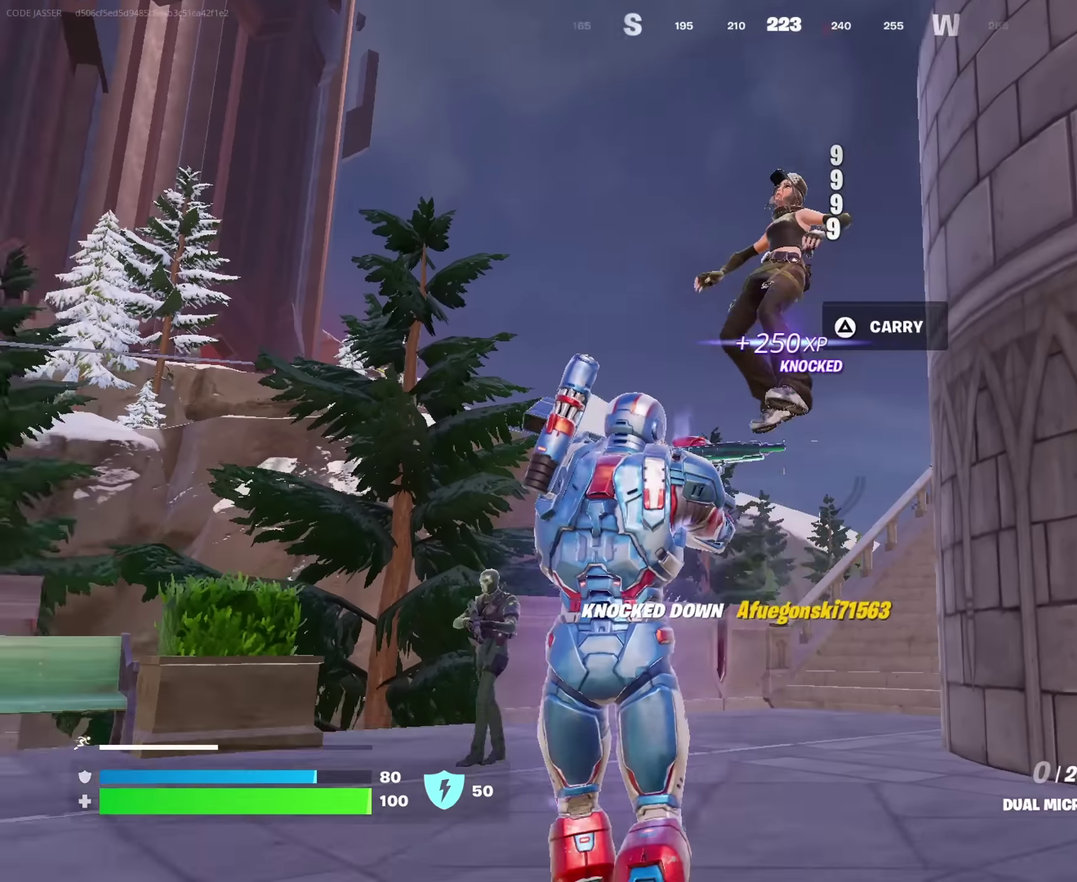
{"dt_ms": 450, "buttons": [], "left_stick": "up-left", "right_stick": "center", "events": [[33, "left_stick", "down-right"], [50, "right_stick", "left"], [150, "left_stick", "down"], [283, "left_stick", "left"], [350, "left_stick", "up-left"], [367, "right_stick", "center"]]}
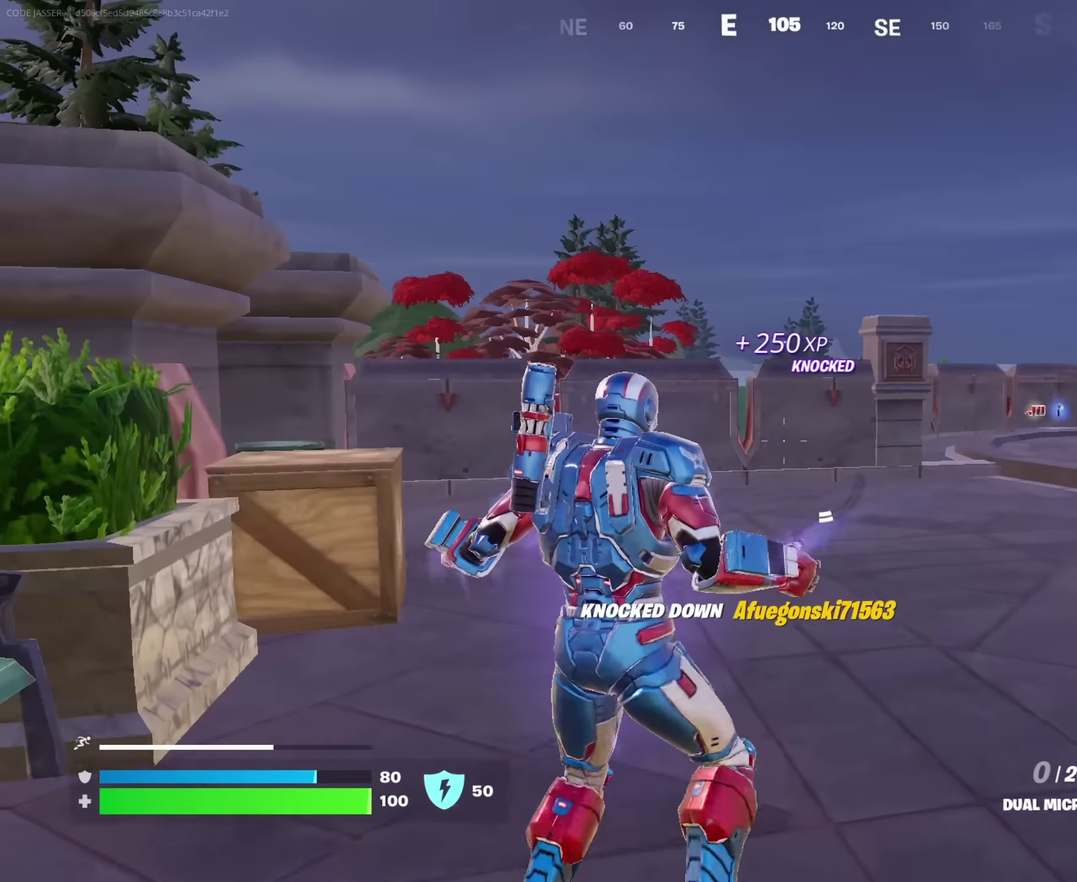
{"dt_ms": 550, "buttons": [], "left_stick": "up-right", "right_stick": "right", "events": [[133, "left_stick", "up-right"], [133, "right_stick", "left"], [200, "left_stick", "right"], [250, "right_stick", "center"], [483, "right_stick", "right"], [517, "left_stick", "up-right"]]}
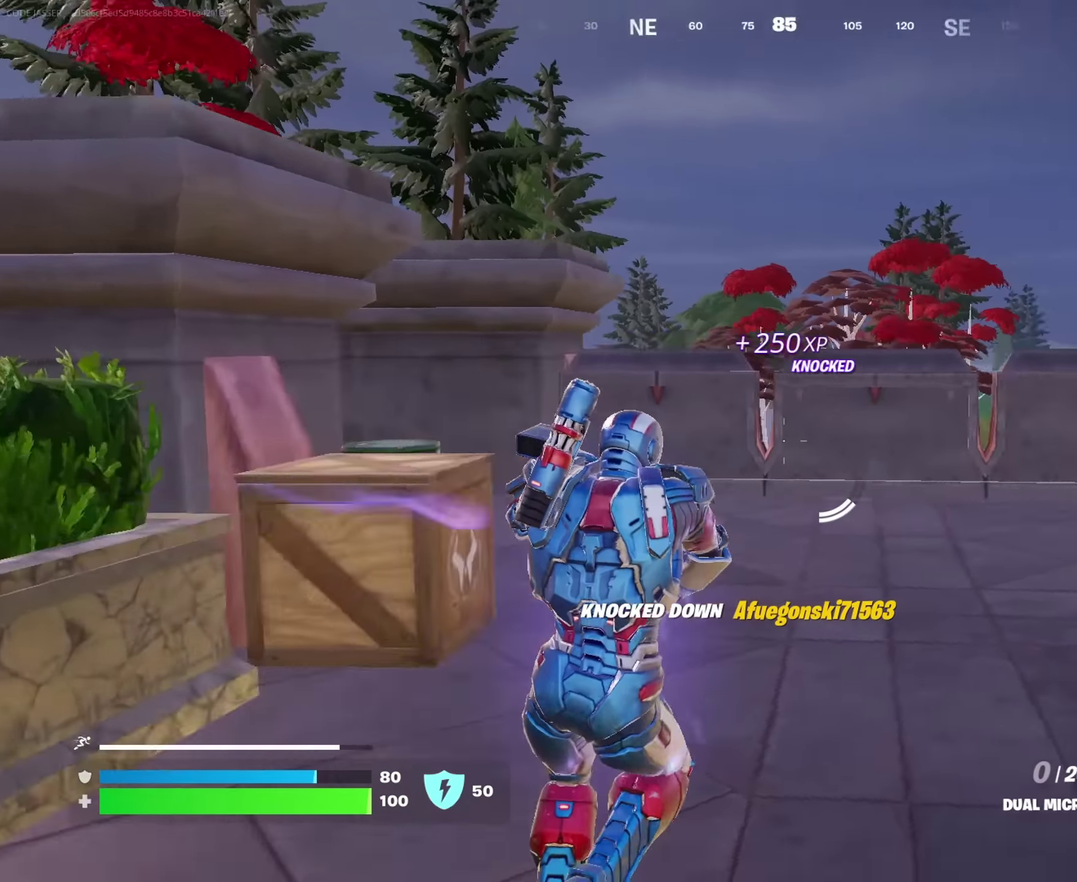
{"dt_ms": 450, "buttons": [], "left_stick": "up", "right_stick": "center", "events": [[33, "left_stick", "up"], [83, "right_stick", "center"]]}
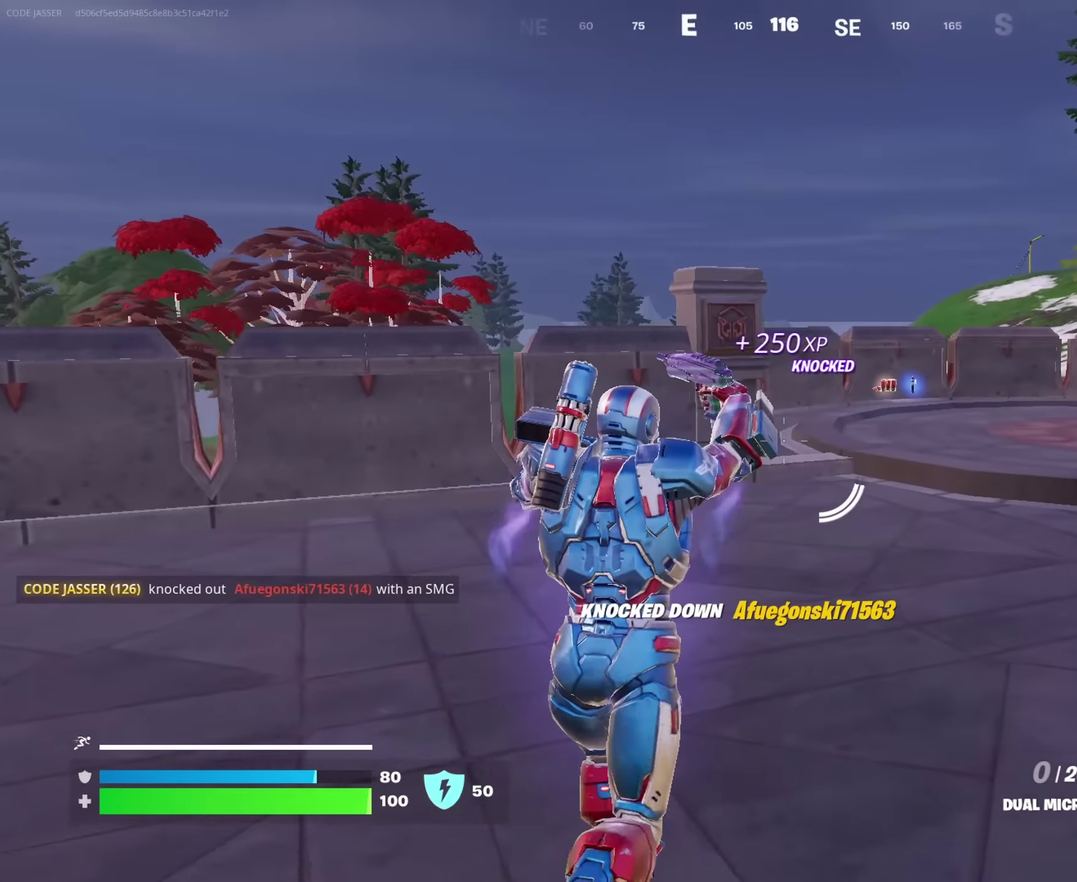
{"dt_ms": 550, "buttons": [], "left_stick": "up-left", "right_stick": "center", "events": [[183, "right_stick", "right"], [233, "left_stick", "up-left"], [300, "right_stick", "center"]]}
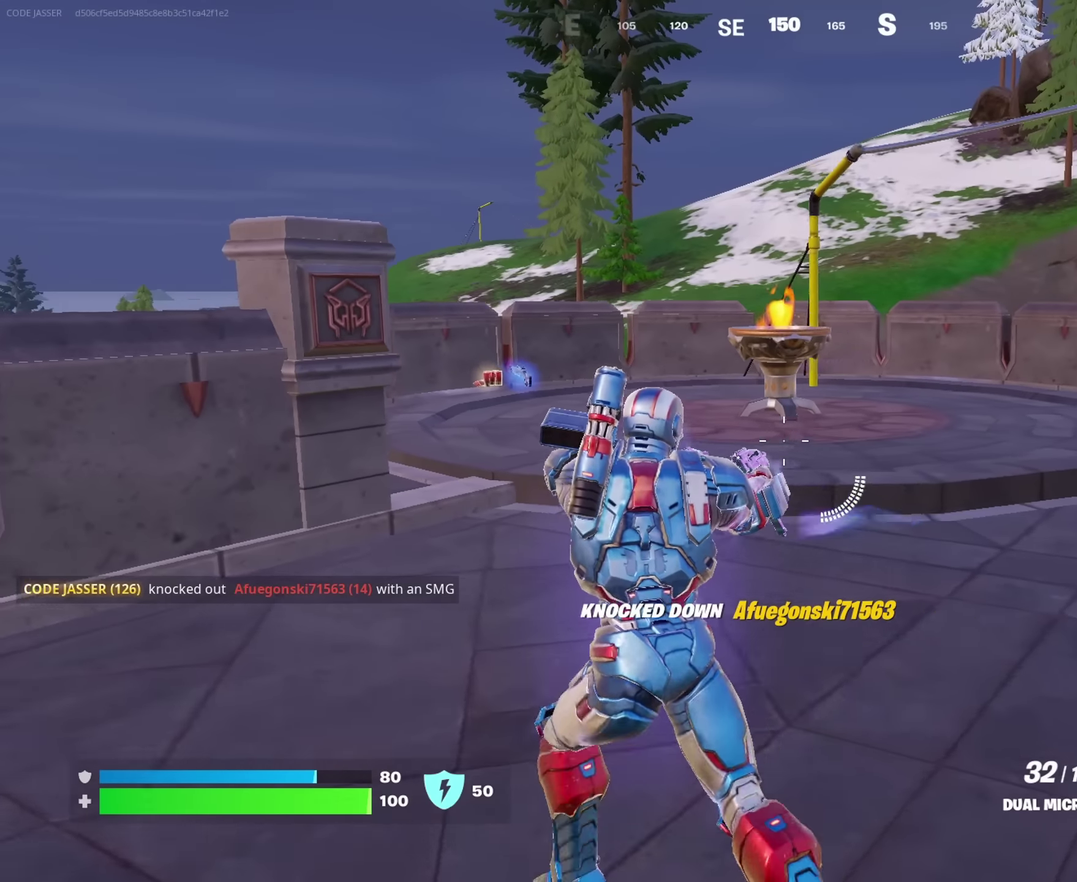
{"dt_ms": 450, "buttons": [], "left_stick": "up-right", "right_stick": "left", "events": [[267, "left_stick", "up"], [350, "left_stick", "up-right"], [383, "right_stick", "left"]]}
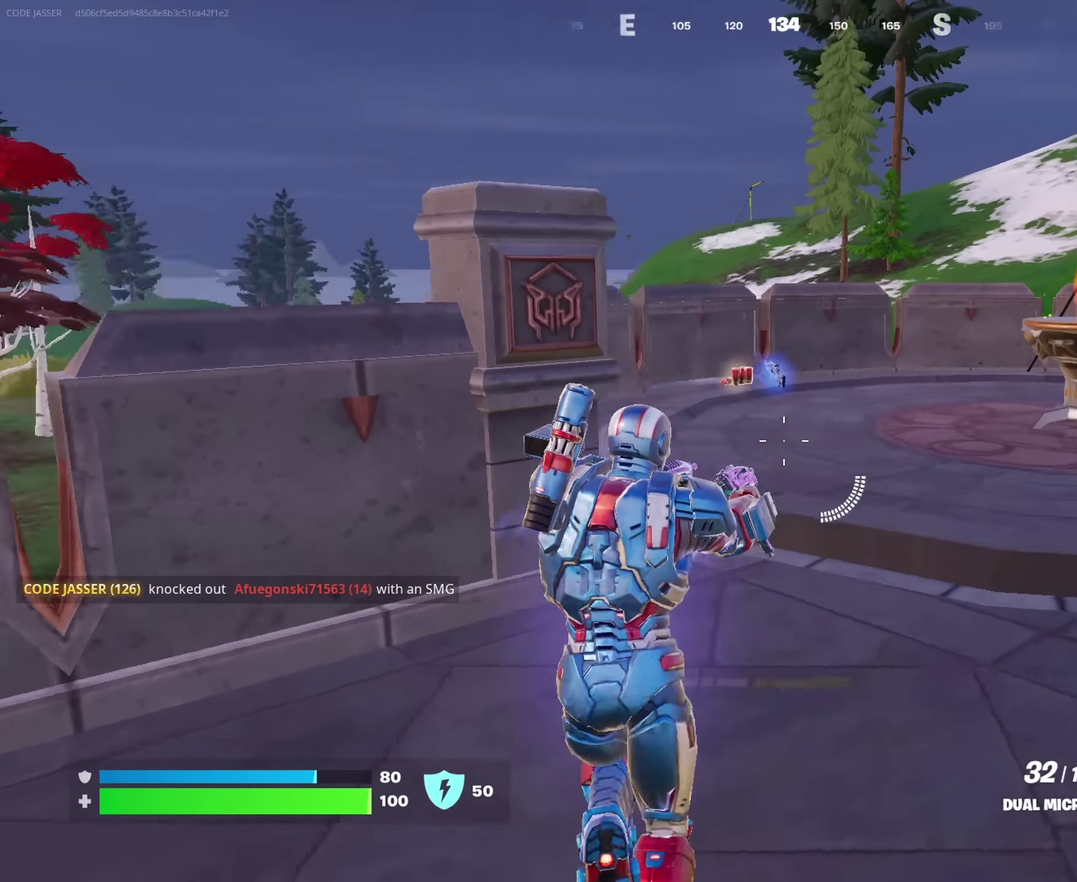
{"dt_ms": 550, "buttons": [], "left_stick": "up", "right_stick": "center"}
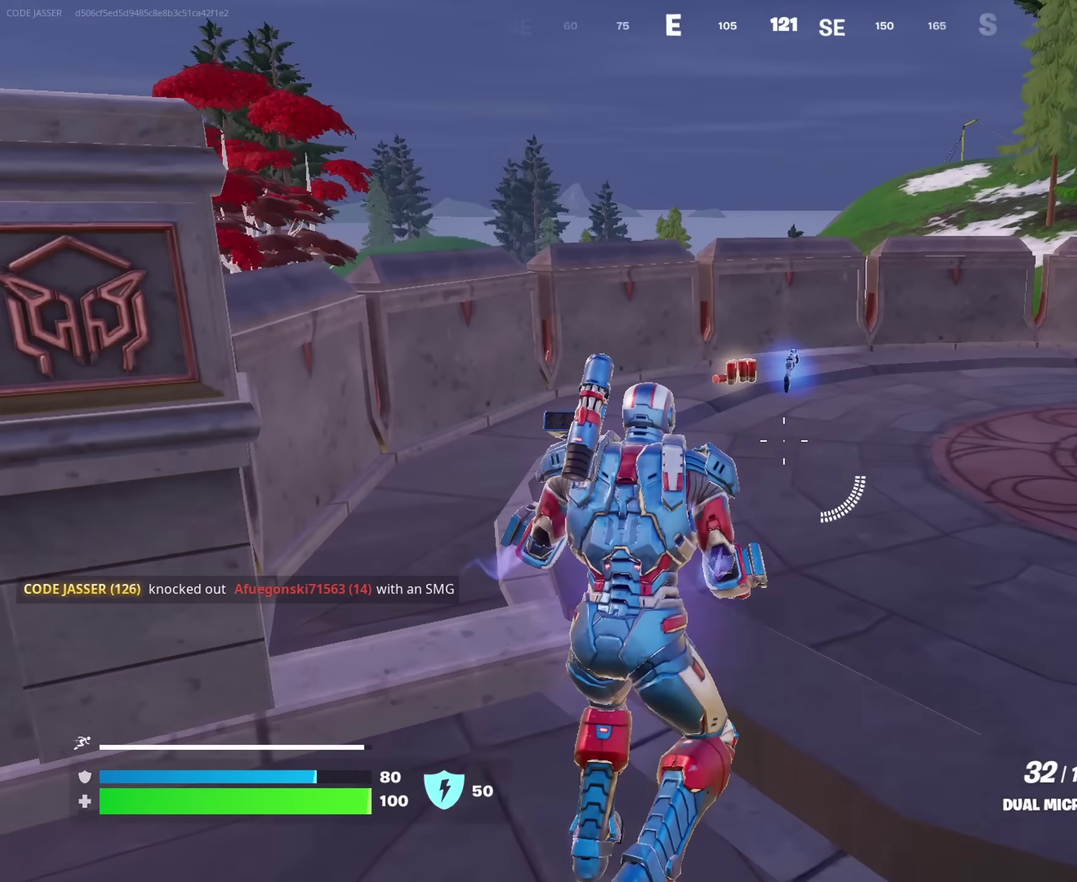
{"dt_ms": 350, "buttons": ["SQUARE"], "left_stick": "up-left", "right_stick": "center", "events": [[317, "left_stick", "up-left"], [350, "SQUARE", "down"]]}
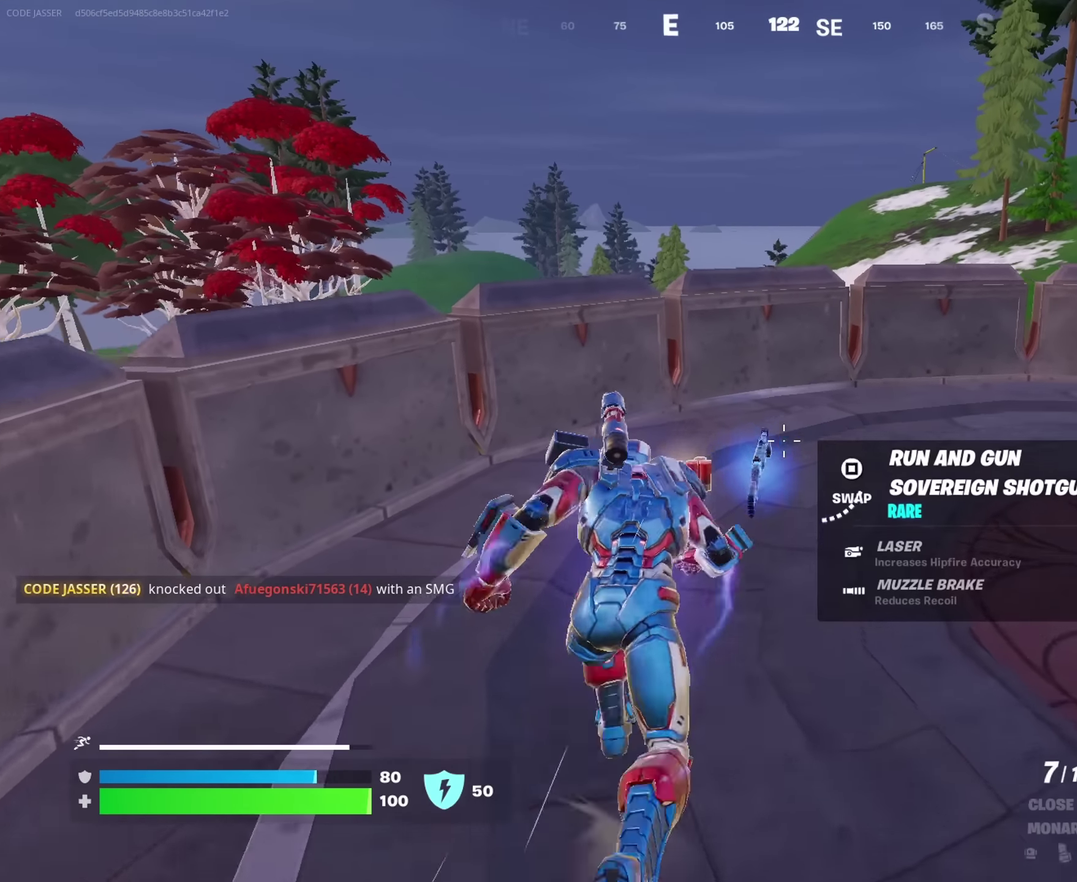
{"dt_ms": 650, "buttons": [], "left_stick": "right", "right_stick": "left", "events": [[67, "SQUARE", "up"], [183, "TRIANGLE", "down"], [233, "left_stick", "up"], [250, "TRIANGLE", "up"], [283, "left_stick", "up-right"], [367, "right_stick", "right"], [617, "right_stick", "left"], [650, "left_stick", "right"]]}
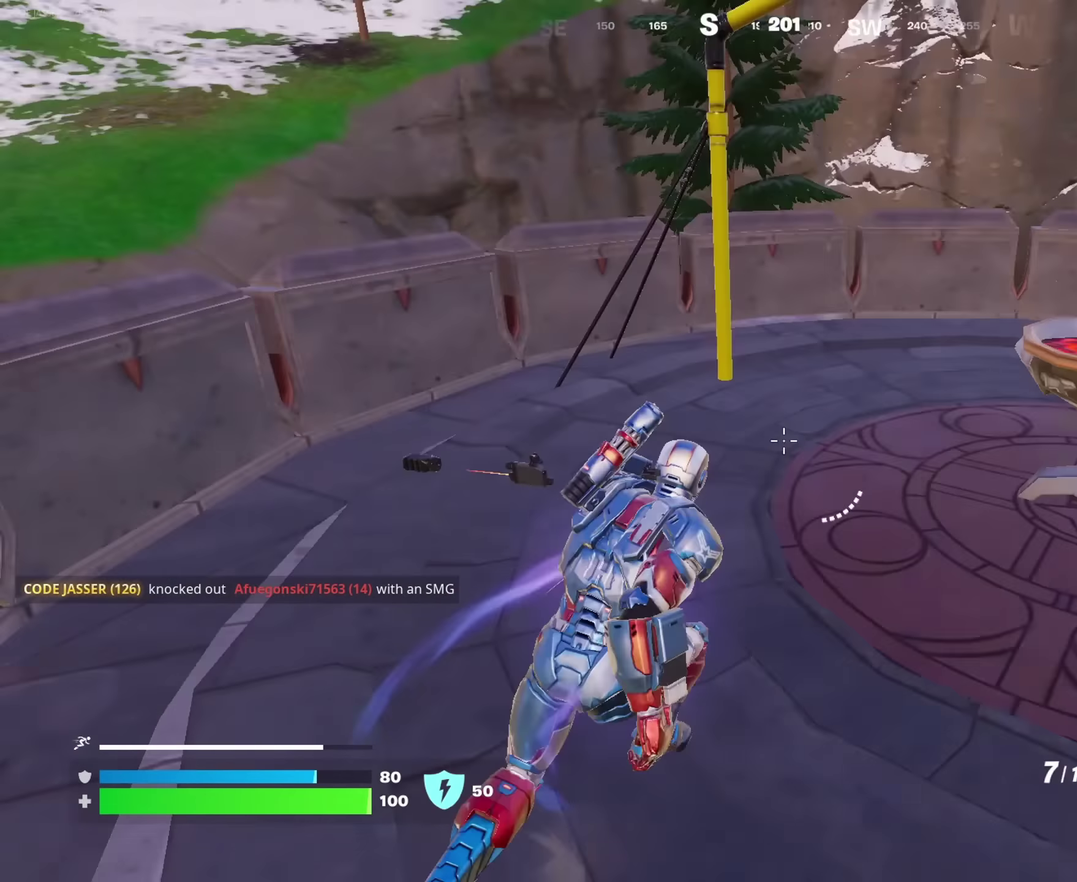
{"dt_ms": 350, "buttons": [], "left_stick": "down", "right_stick": "center", "events": [[67, "left_stick", "down-right"], [117, "left_stick", "down"], [250, "right_stick", "center"]]}
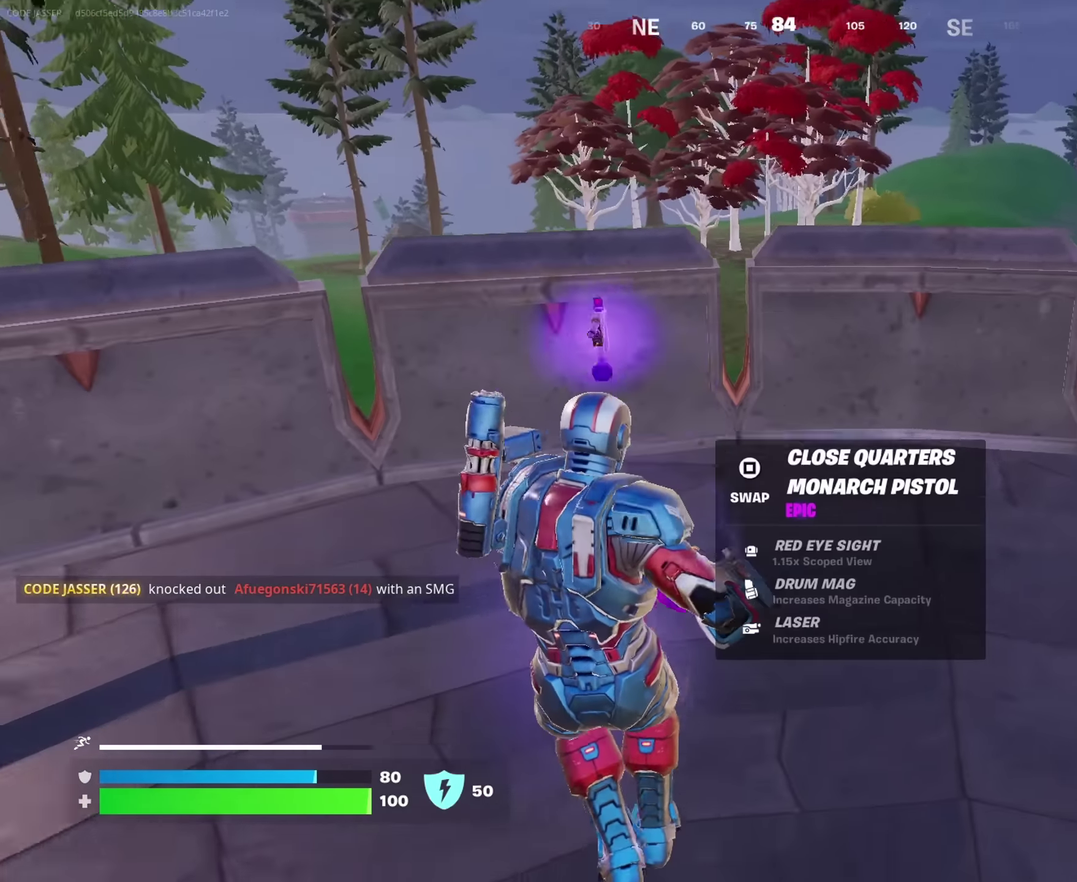
{"dt_ms": 650, "buttons": [], "left_stick": "up", "right_stick": "left"}
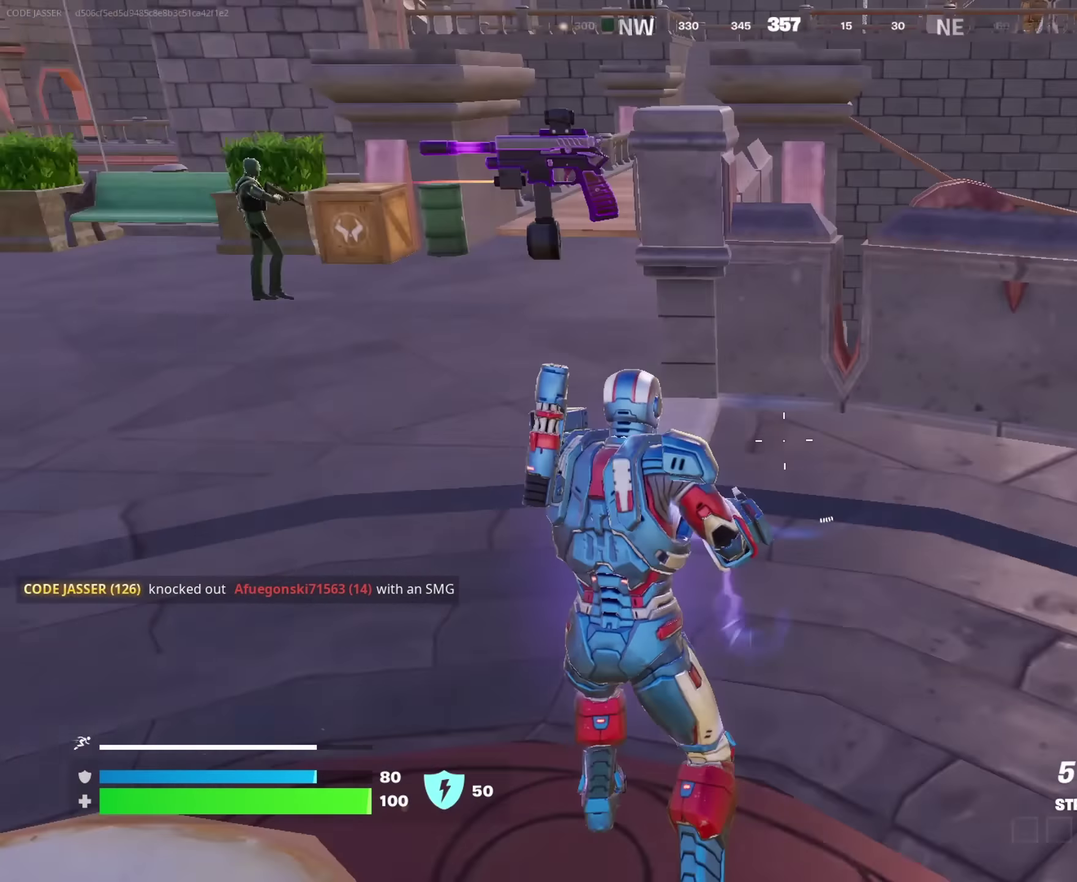
{"dt_ms": 350, "buttons": [], "left_stick": "center", "right_stick": "center"}